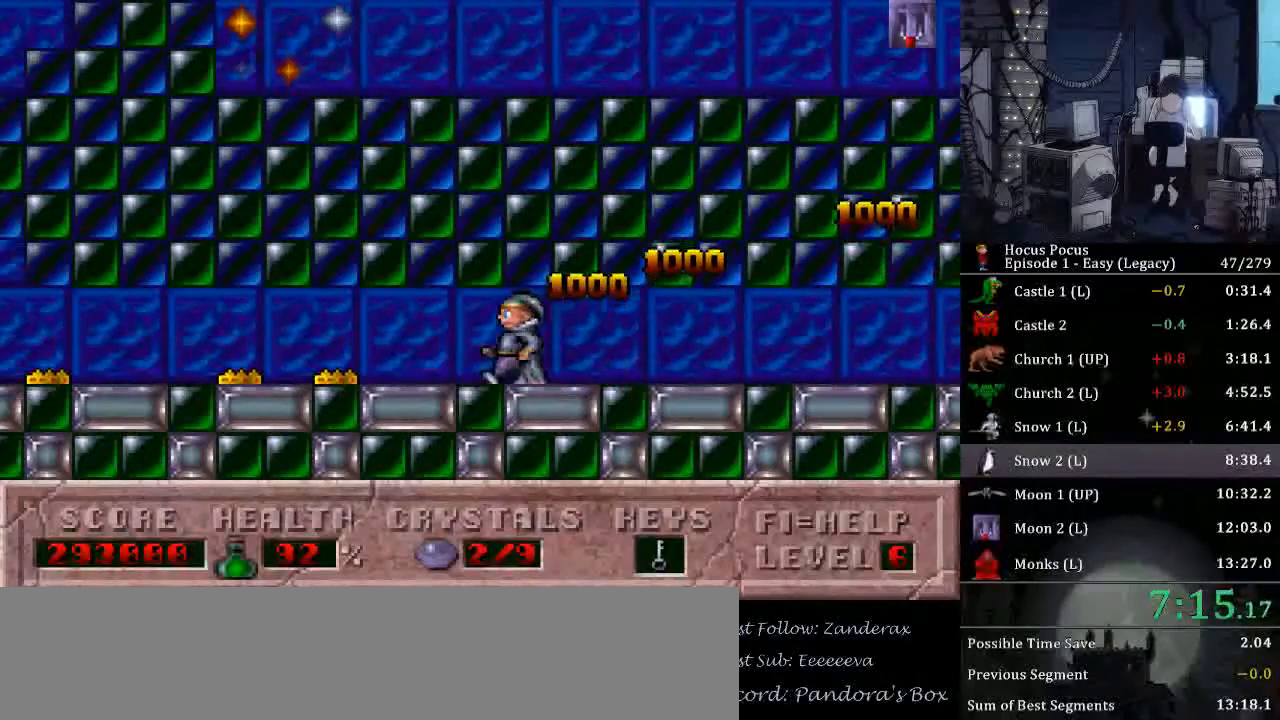
Gameplay with keyboard; each line is a JSON object with the keys held at the frame after it. "events" lists presses ("down") and releases ("up") of ".", "/", "0", "1", "2", "3", "4", "5", "6", "7", "8", "9", "a", "alt_l", "alt_r", "b", "backspace", "c", "caps_lock", "comma", "ctrl_l", "ctrl_r", "d", "delete", "down", "e", "end", "equals", "escape", "f", "f1", "f10", "f11", "f12", "f2", "f3", "f4", "f5", "f6", "f7", "f8", "f9", "g", "h", "home", "i", "insert", "j", "k", "l", "lbracket", "left", "m", "minus", "n", "num0", "num1", "num2", "num3", "num4", "num5", "num6", "num7", "num8", "num9", "o", "p", "page_down", "page_up", "q", "quote", "r", "rbracket", "return", "right", "s", "semicolon", "shift_l", "shift_r", "space", "super", "t", "tab", "tilde", "u", "up", "v", "w", "x", "y" and "z" between this image and that frame as [ms after this image, input, new state], when the widget could be followed in between. No other keys are recorded. Mouse input is not recorded.
{"keys": ["left"], "events": []}
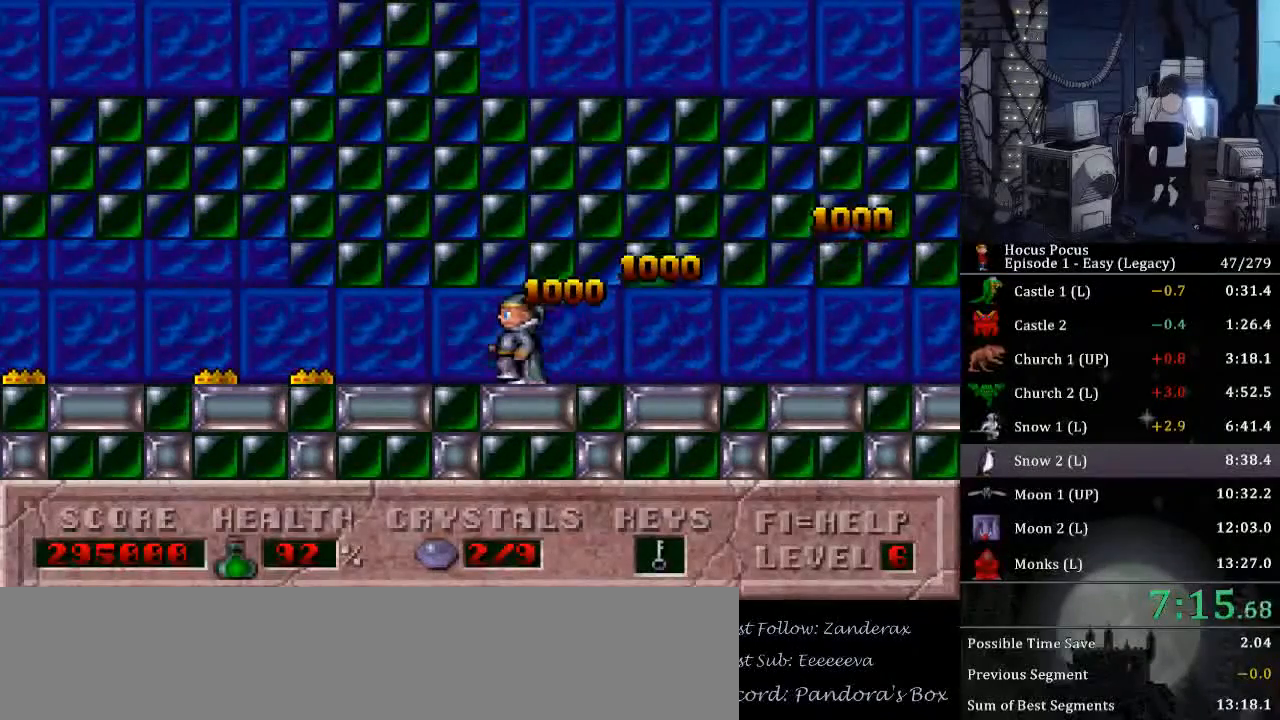
{"keys": ["left"], "events": []}
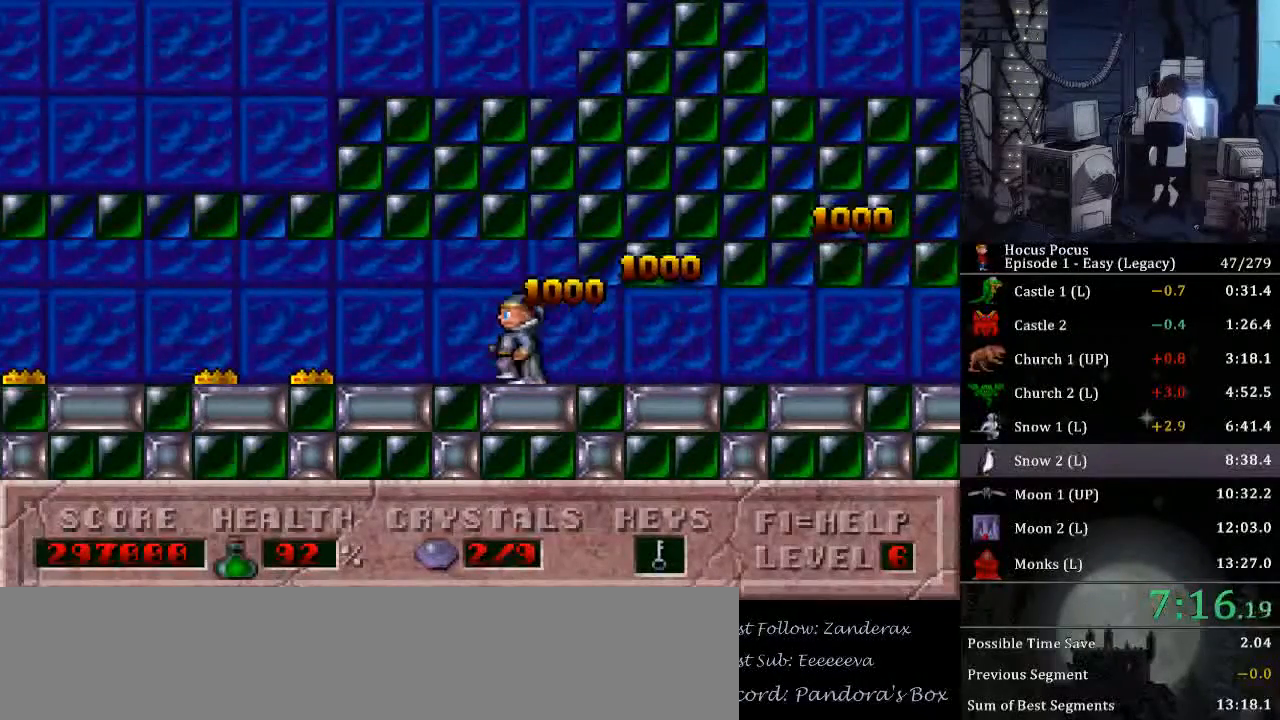
{"keys": ["ctrl_l", "left"], "events": [[267, "ctrl_l", "down"], [433, "ctrl_l", "up"], [500, "ctrl_l", "down"]]}
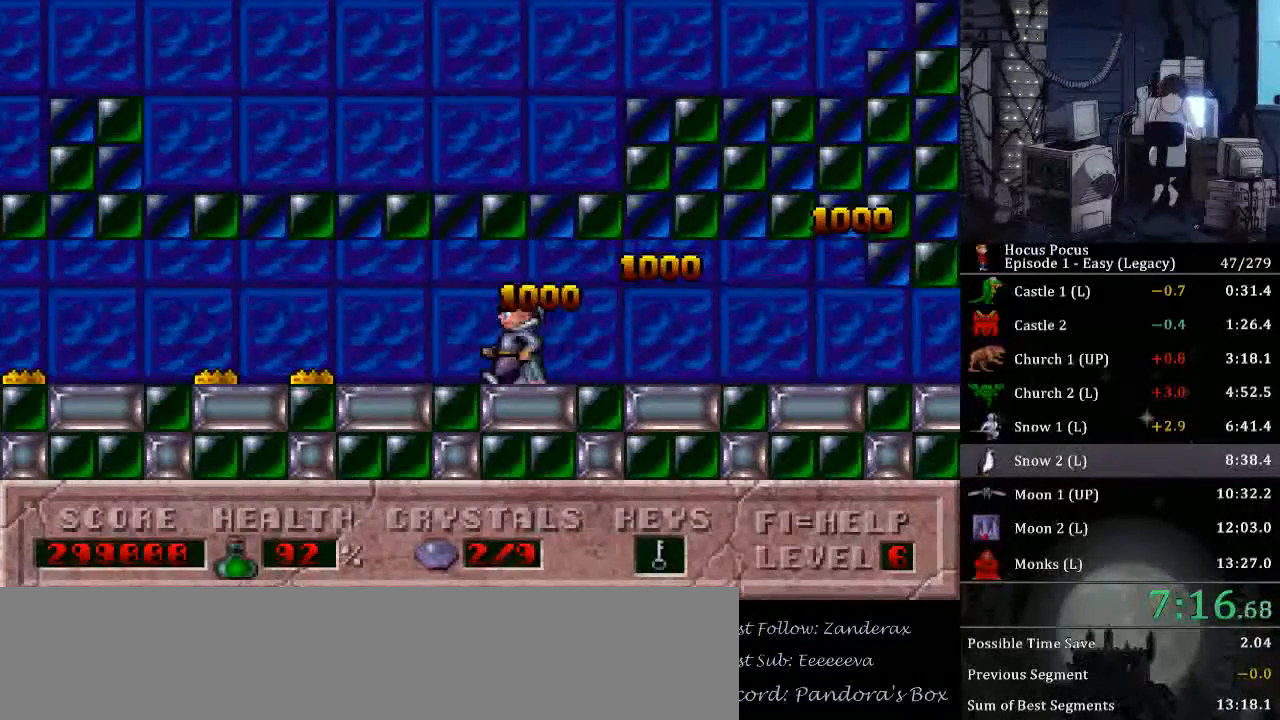
{"keys": ["ctrl_l", "left"], "events": [[100, "ctrl_l", "up"], [167, "ctrl_l", "down"], [233, "ctrl_l", "up"], [333, "ctrl_l", "down"], [433, "ctrl_l", "up"], [467, "ctrl_l", "down"]]}
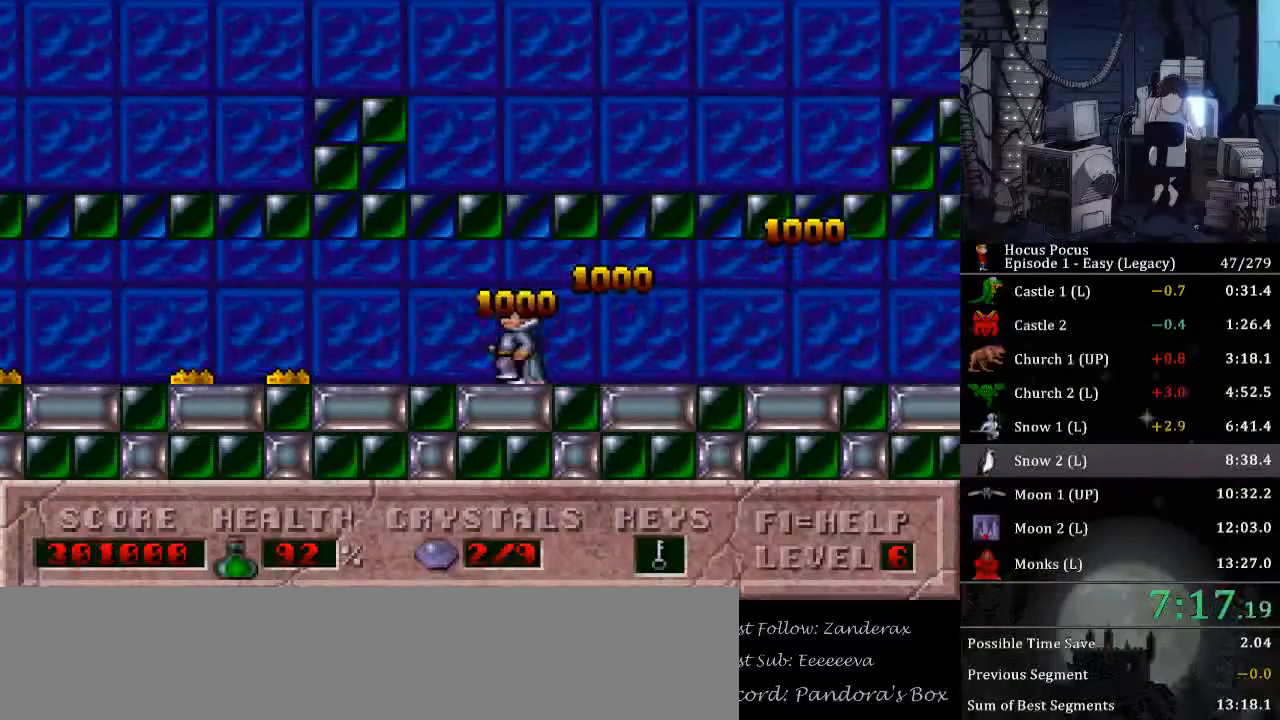
{"keys": ["left"], "events": [[133, "ctrl_l", "up"]]}
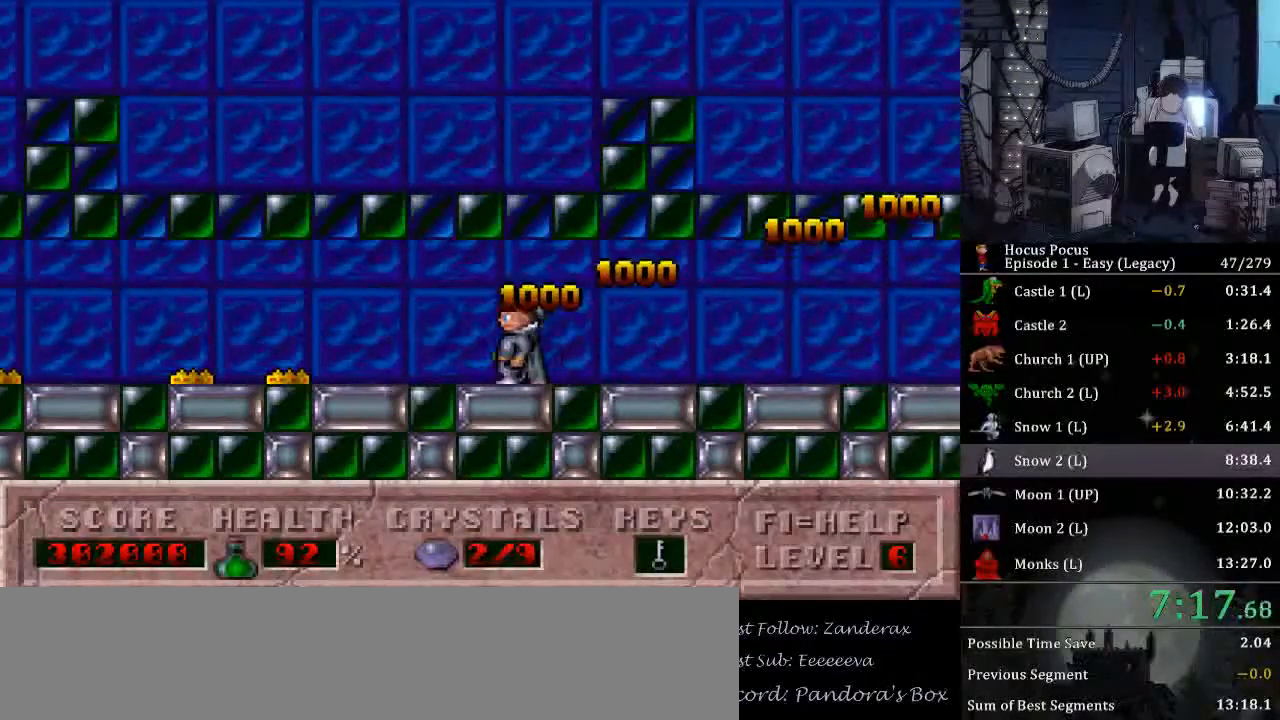
{"keys": ["left"], "events": []}
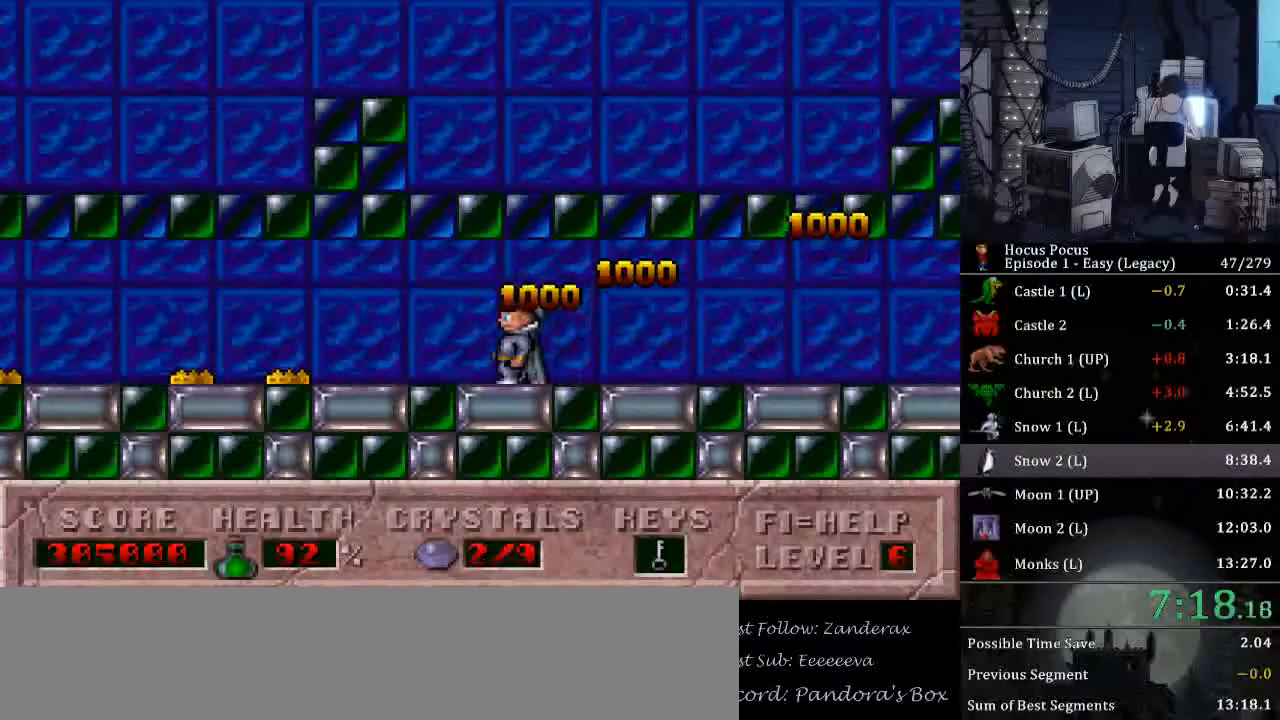
{"keys": ["left"], "events": []}
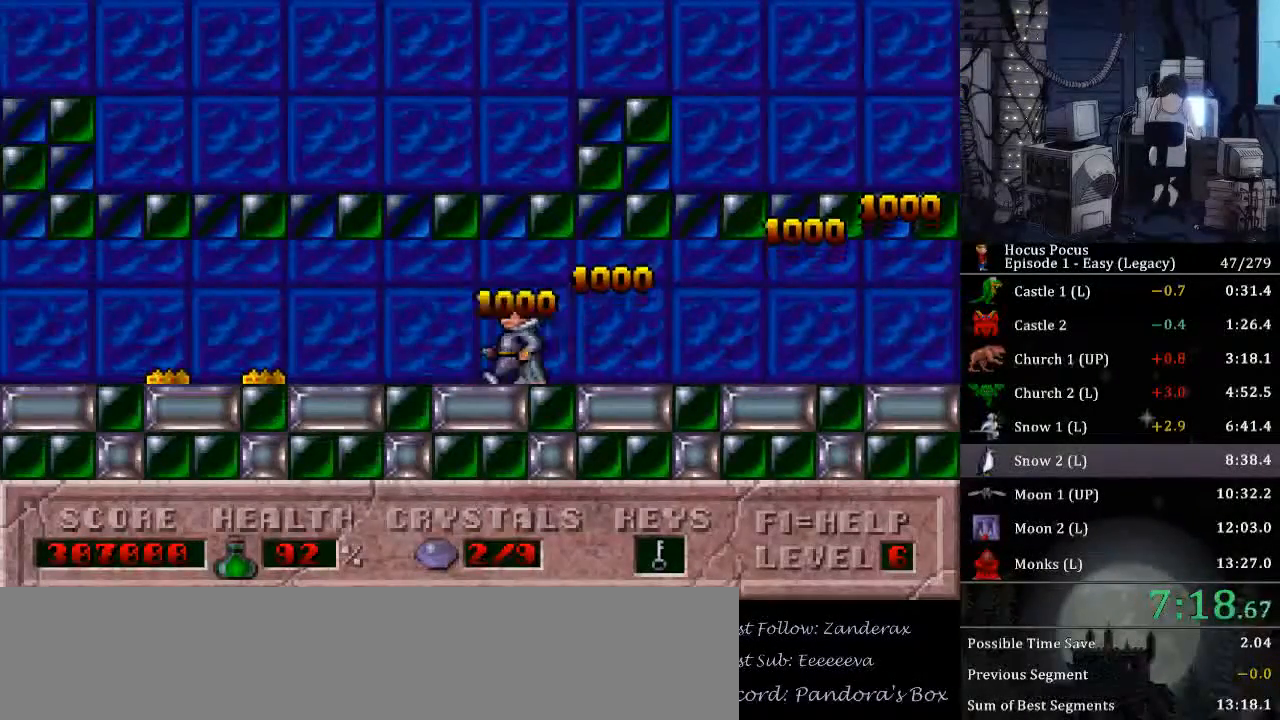
{"keys": ["left"], "events": []}
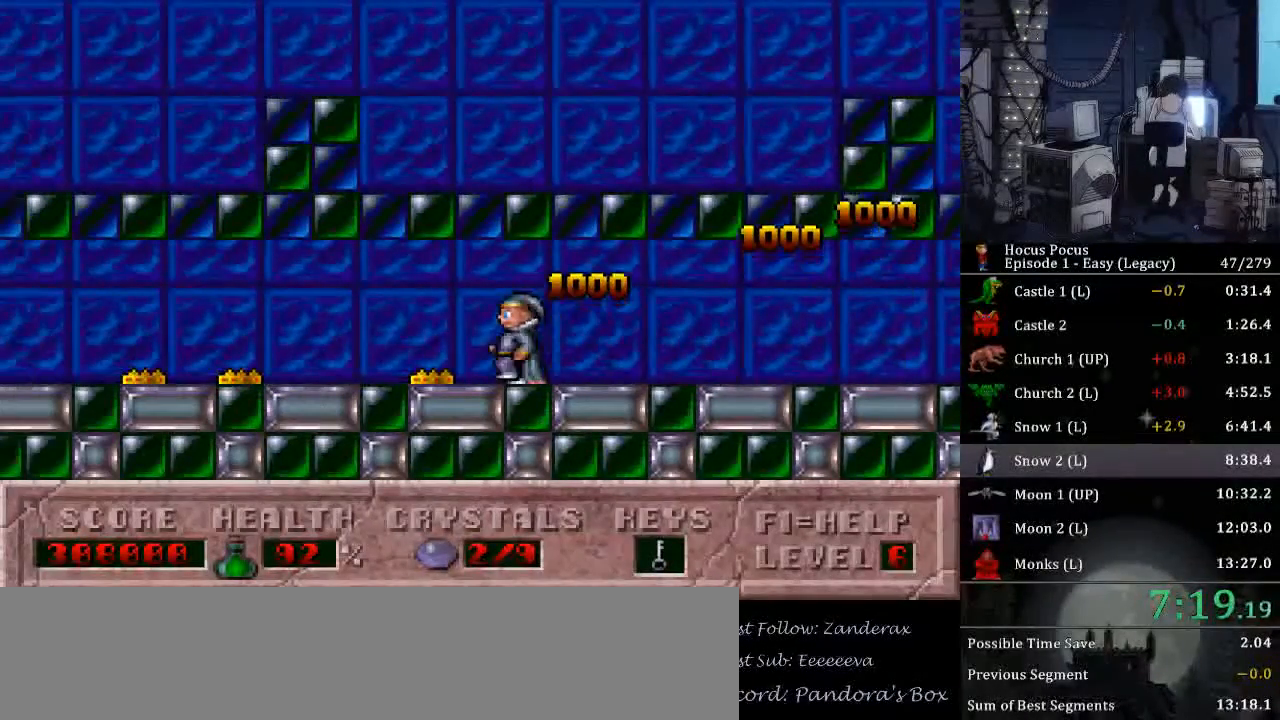
{"keys": ["left"], "events": []}
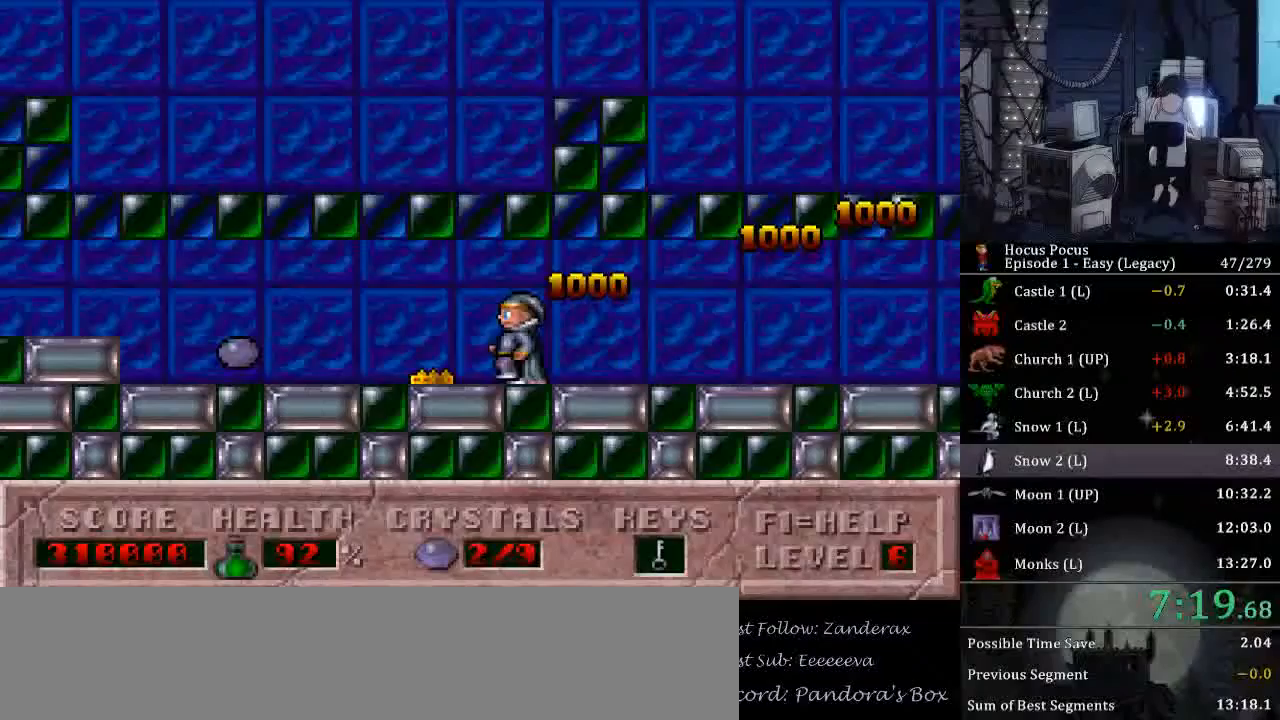
{"keys": ["left"], "events": []}
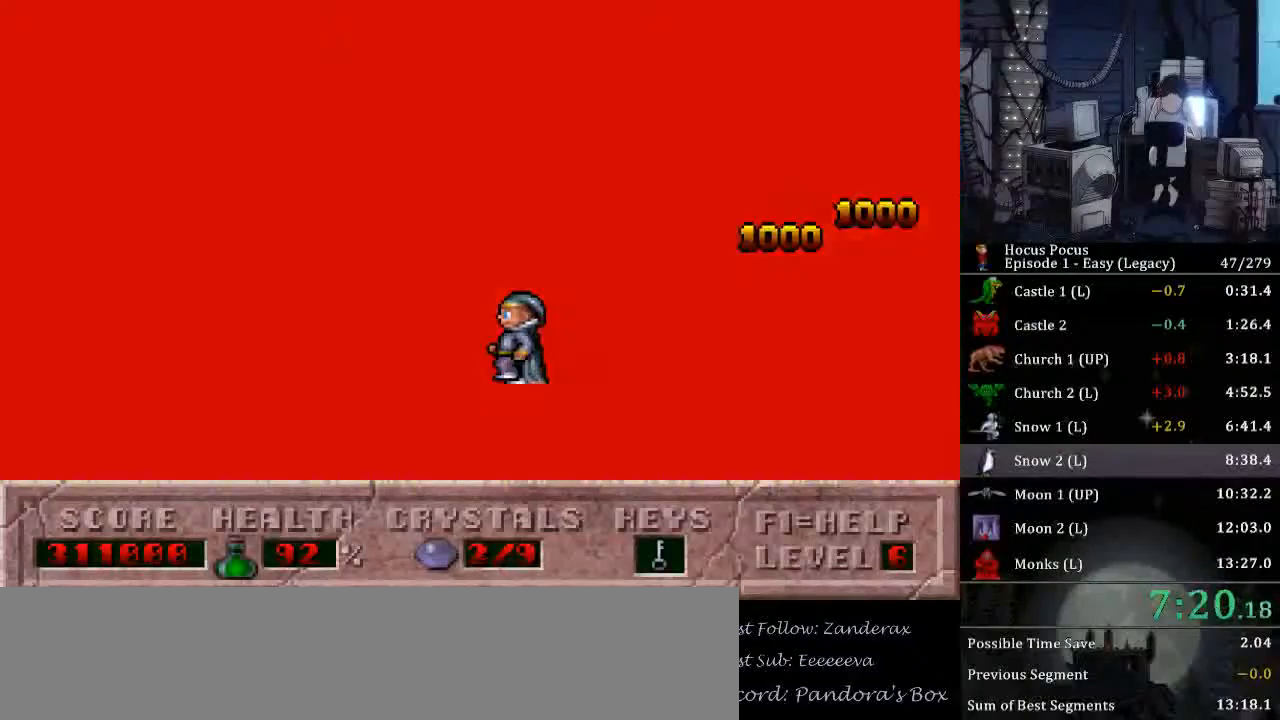
{"keys": ["left"], "events": []}
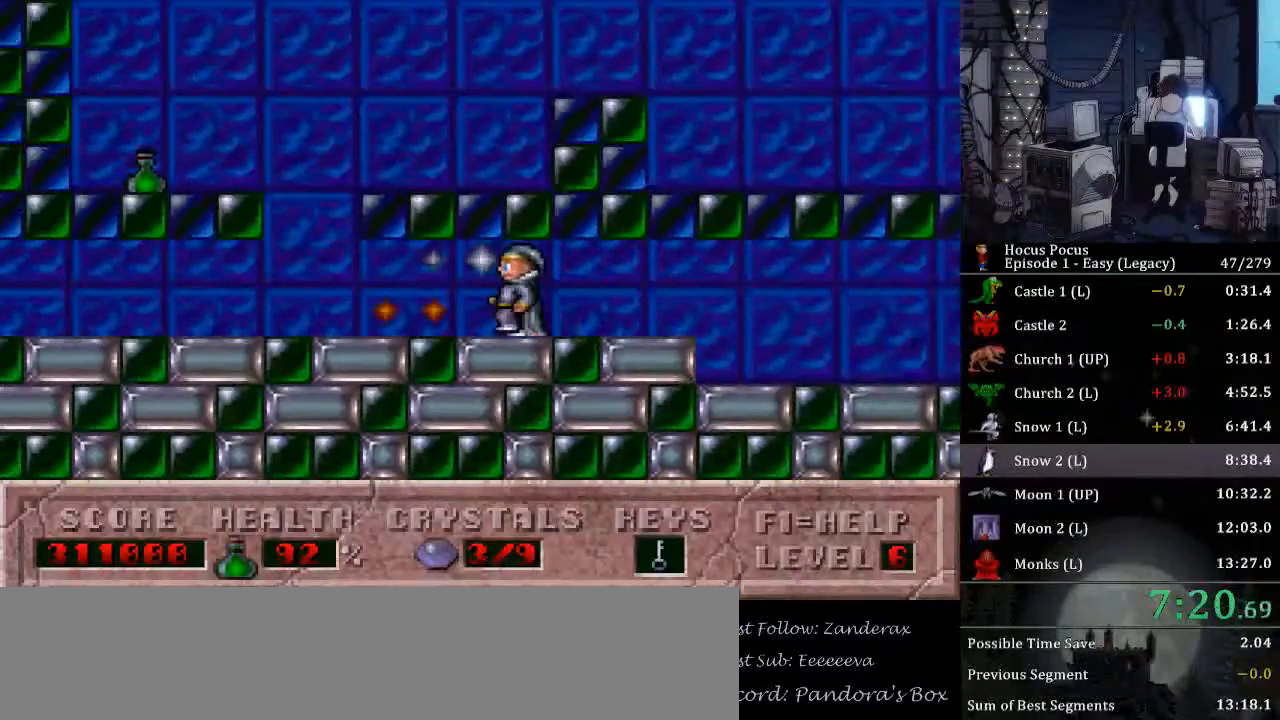
{"keys": ["left"], "events": []}
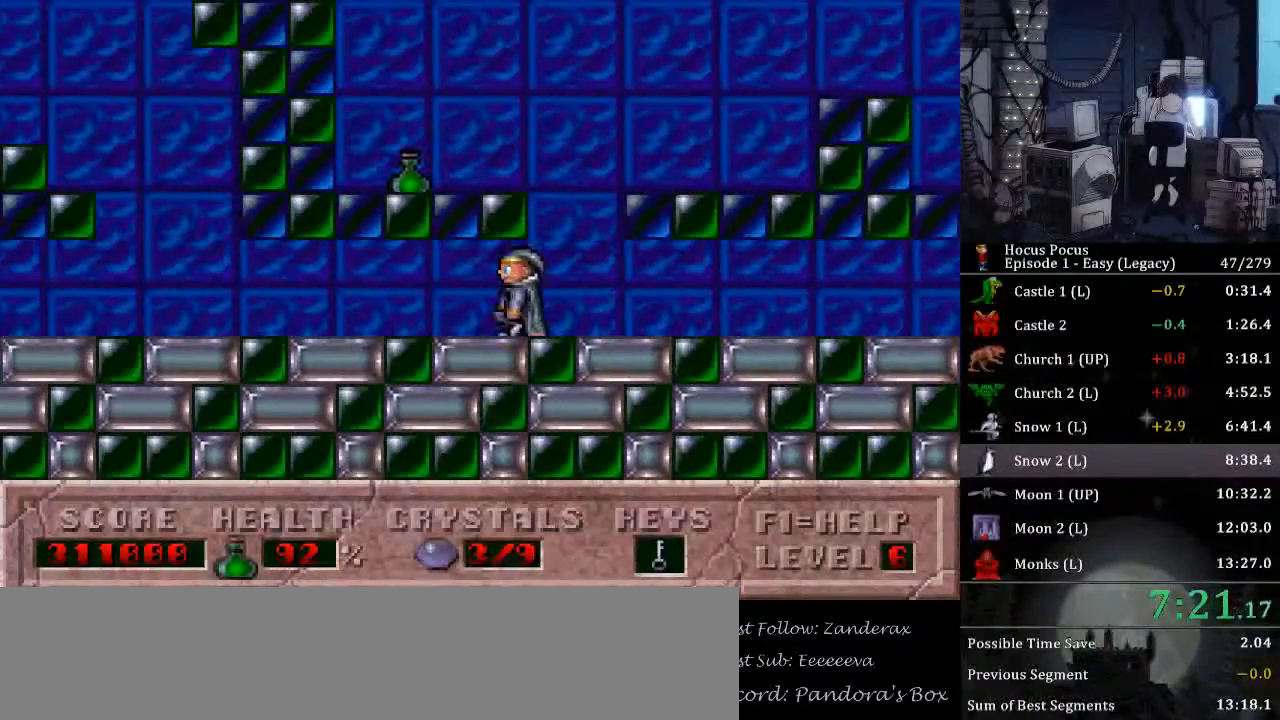
{"keys": ["left"], "events": []}
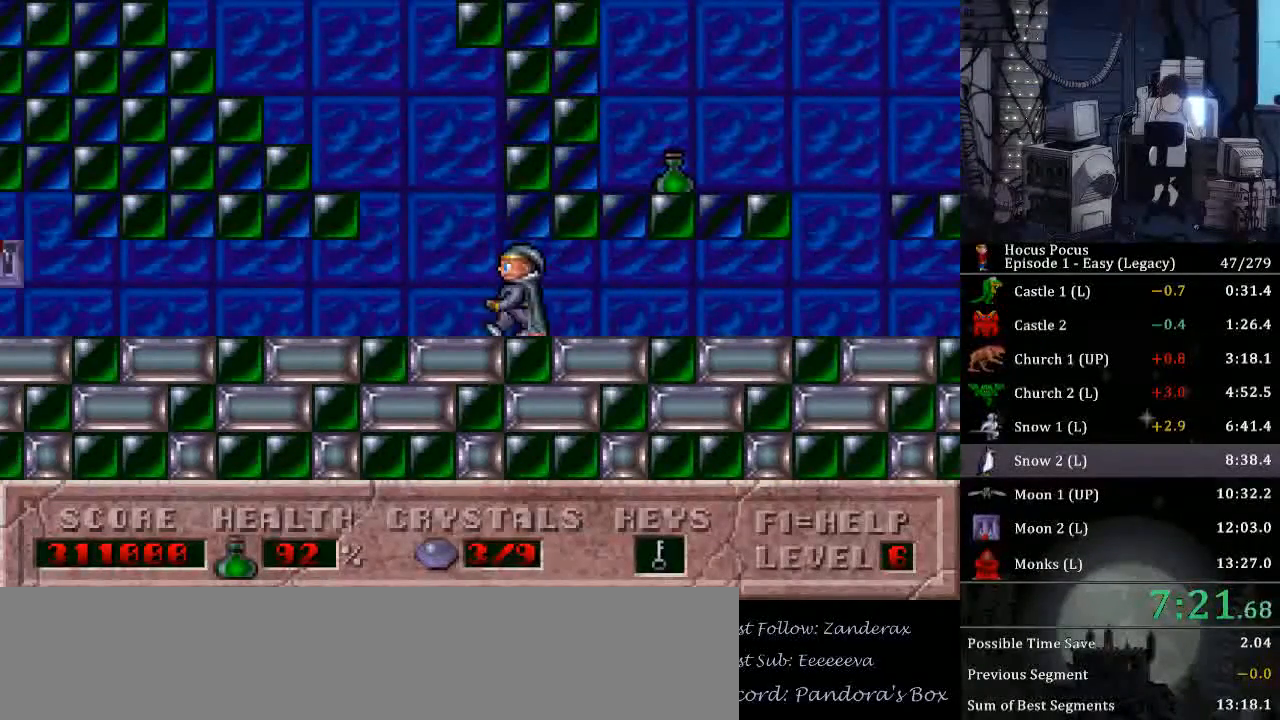
{"keys": ["ctrl_l", "left"], "events": [[133, "ctrl_l", "down"]]}
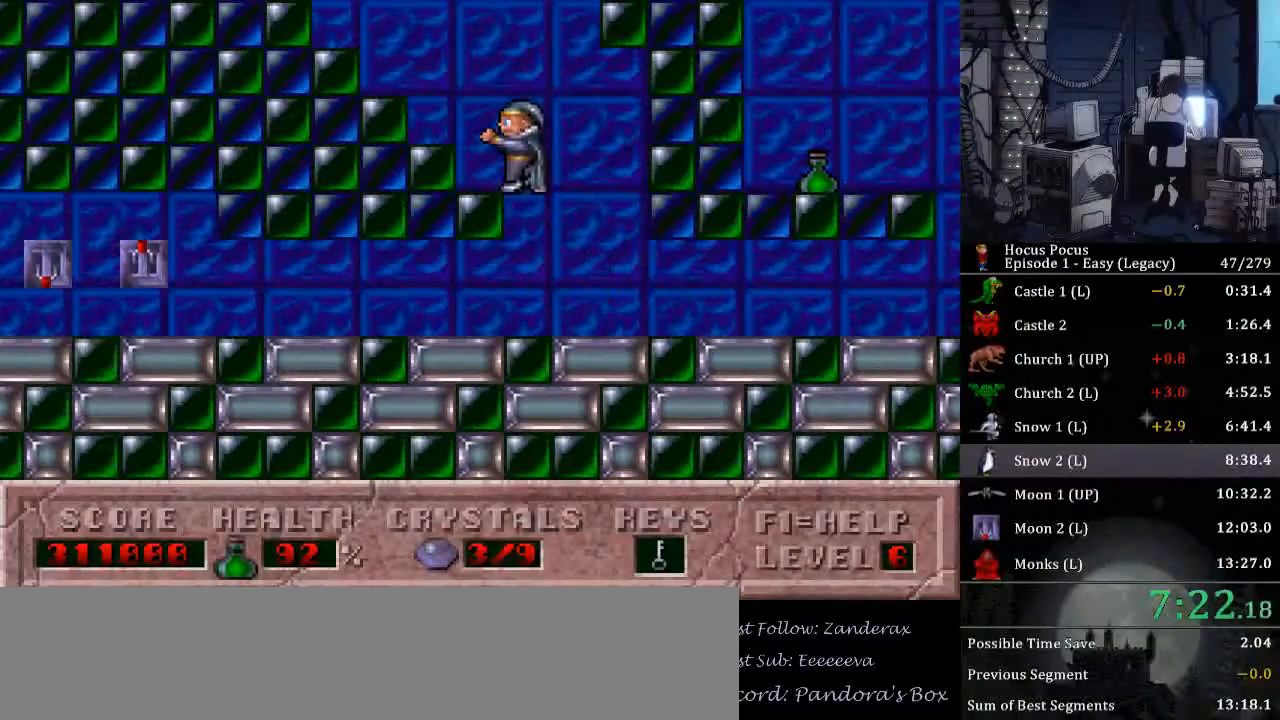
{"keys": ["ctrl_l", "right"], "events": [[67, "ctrl_l", "up"], [133, "right", "down"], [167, "ctrl_l", "down"], [167, "left", "up"]]}
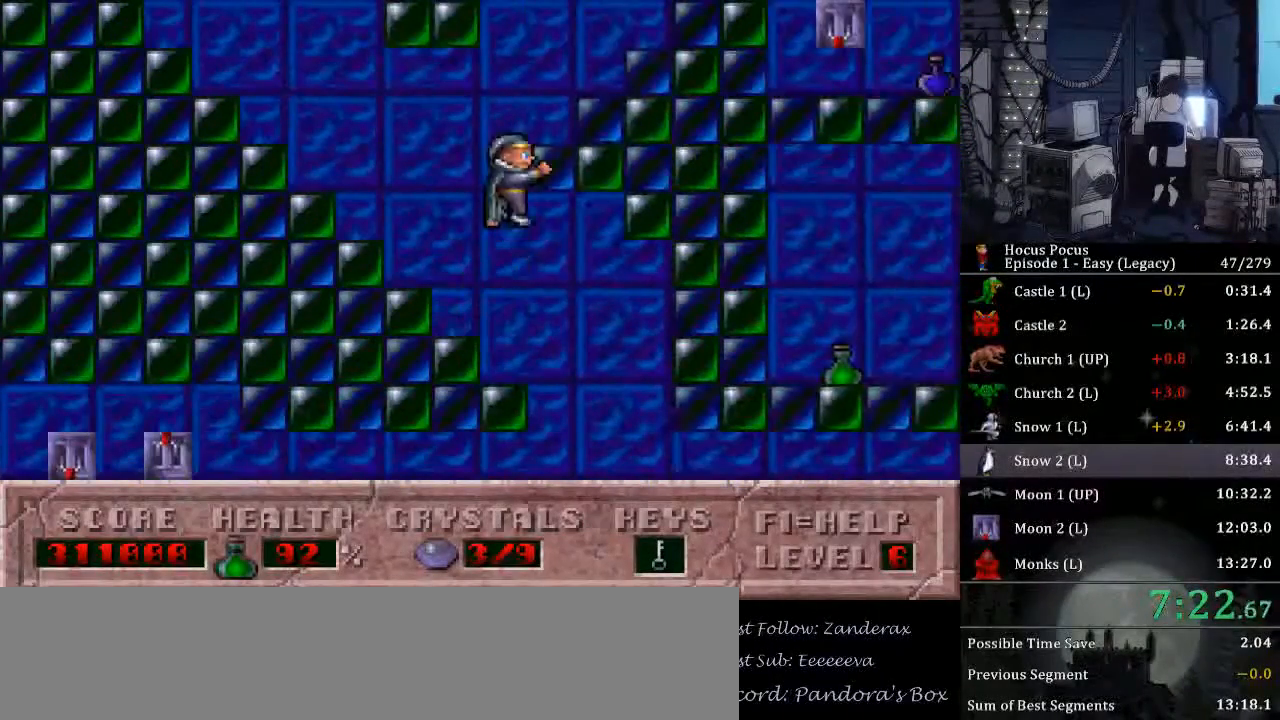
{"keys": [], "events": [[100, "left", "down"], [100, "right", "up"], [133, "ctrl_l", "up"], [333, "left", "up"]]}
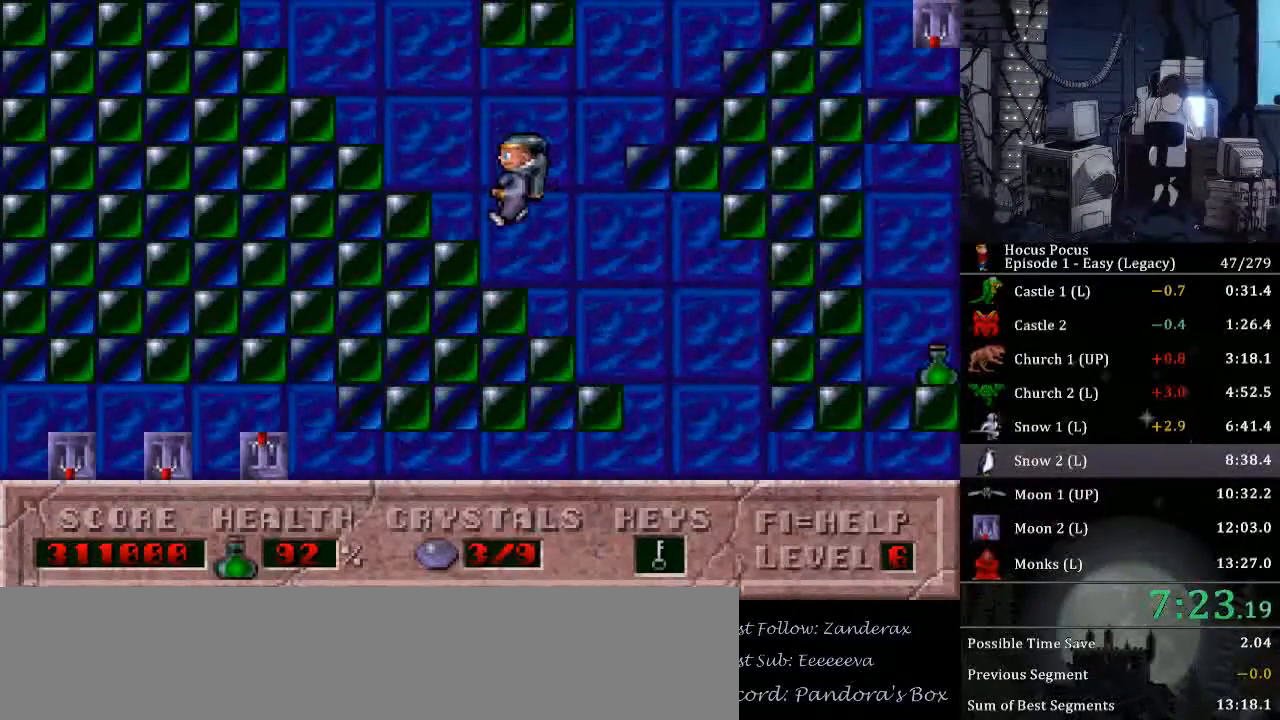
{"keys": ["ctrl_l", "right"], "events": [[67, "ctrl_l", "down"], [100, "right", "down"]]}
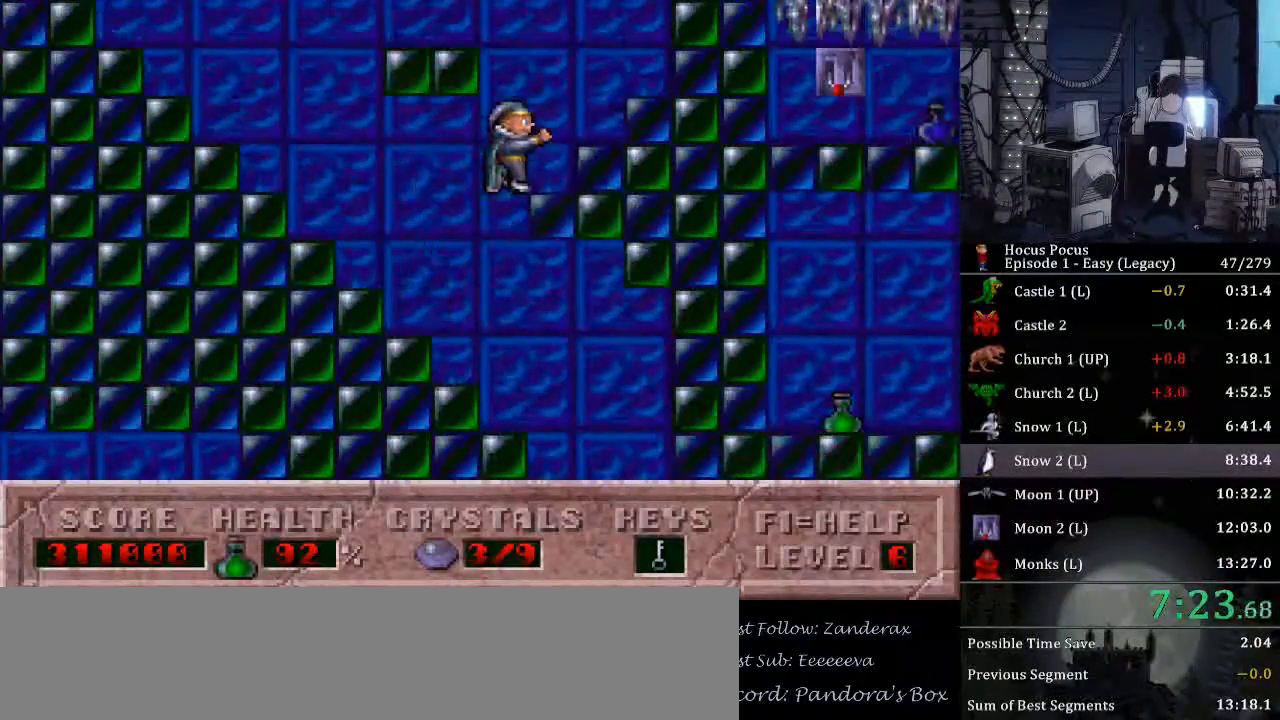
{"keys": ["ctrl_l", "right"], "events": [[33, "ctrl_l", "up"], [167, "ctrl_l", "down"]]}
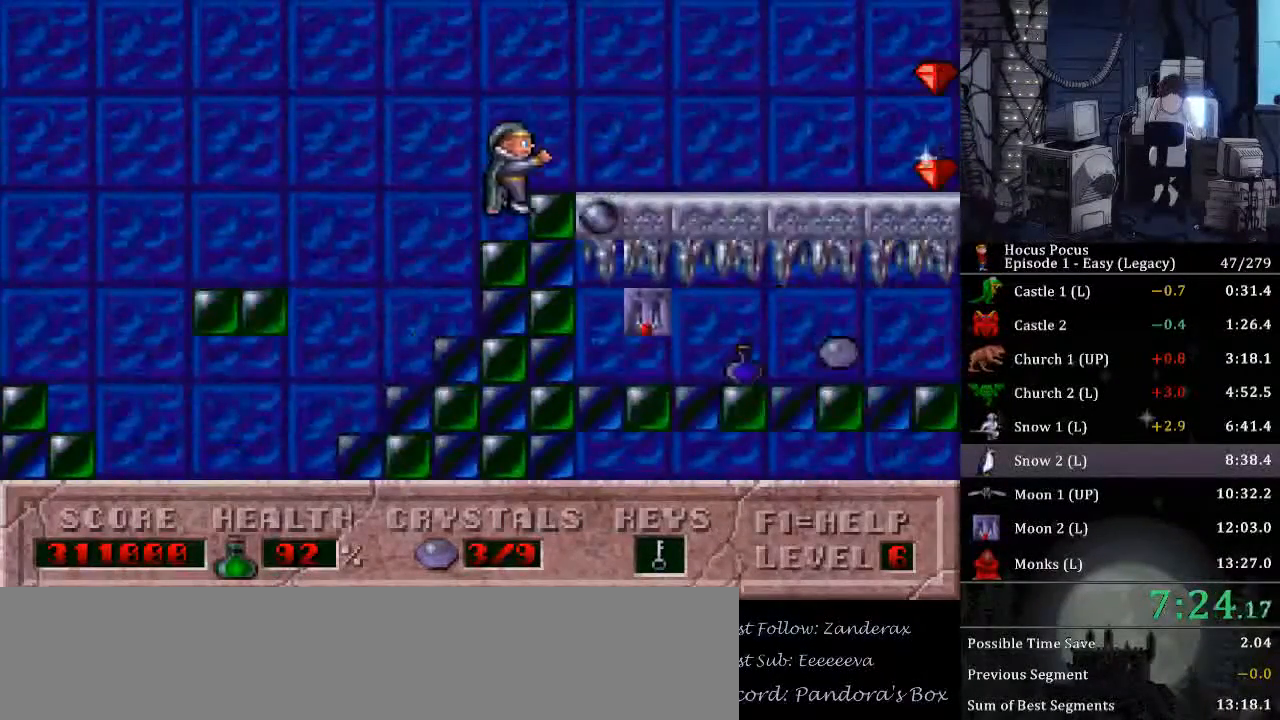
{"keys": ["right"], "events": [[33, "ctrl_l", "up"]]}
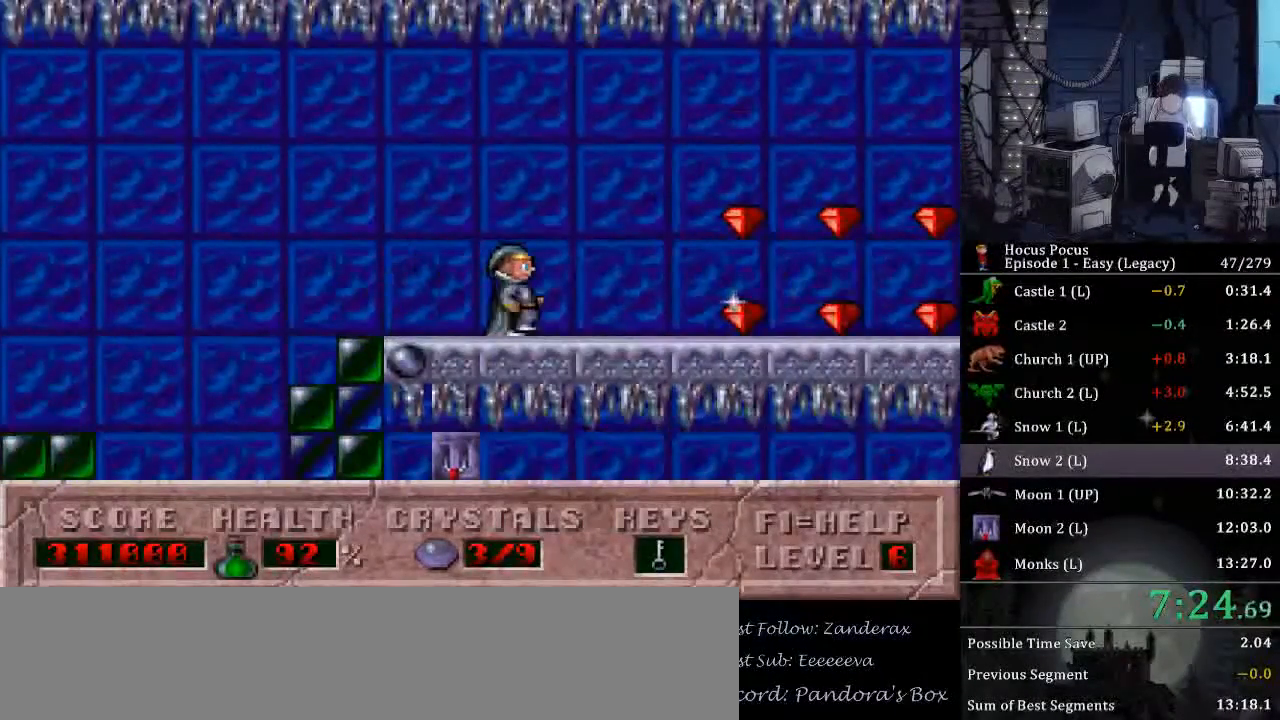
{"keys": ["right"], "events": []}
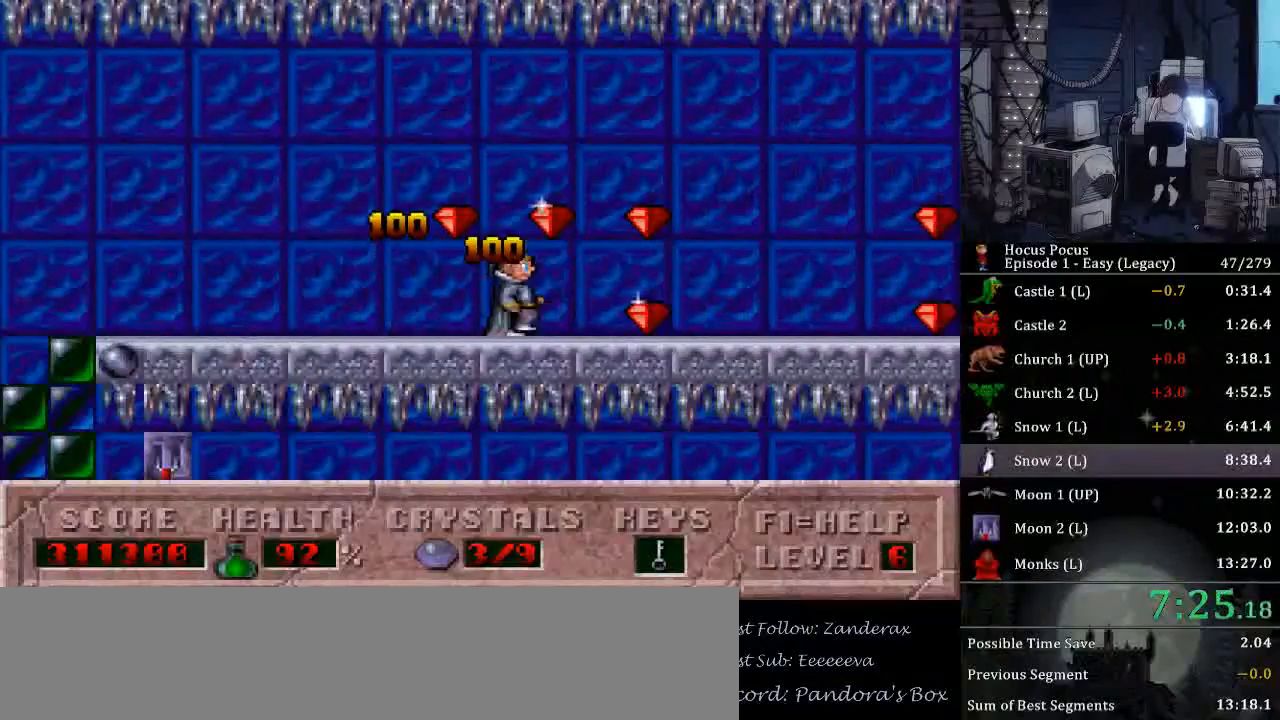
{"keys": ["right"], "events": []}
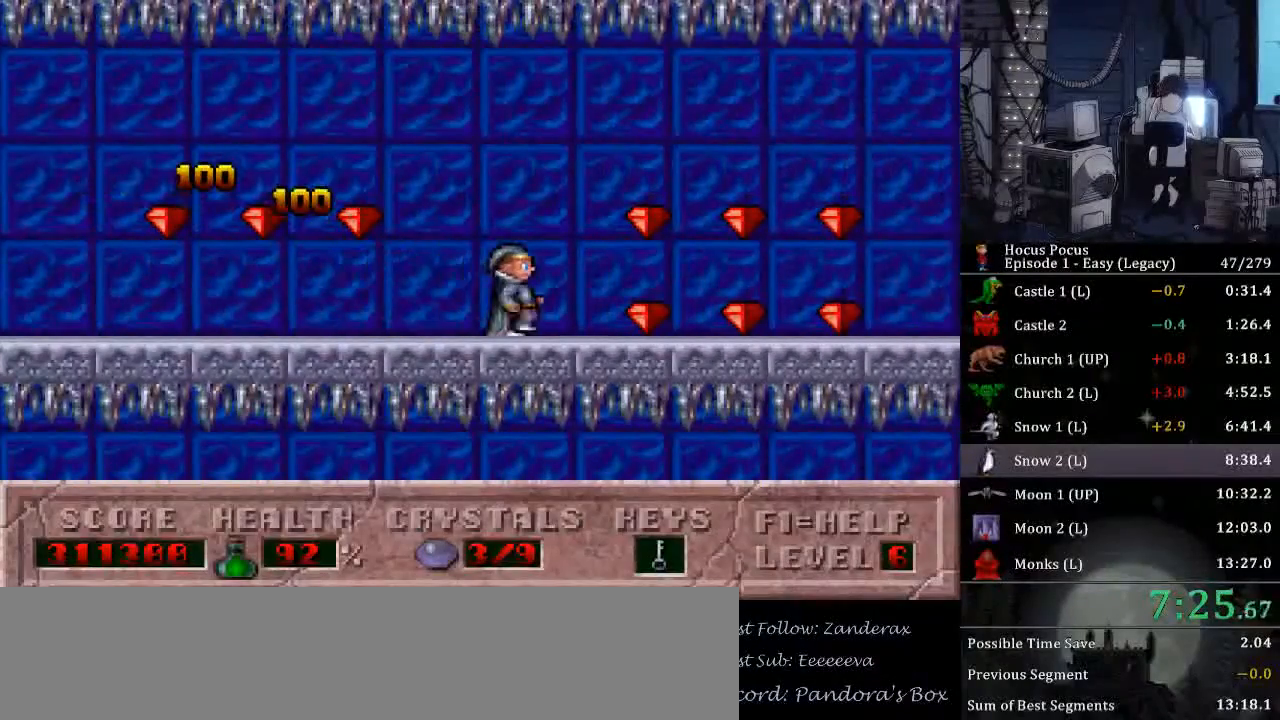
{"keys": ["right"], "events": []}
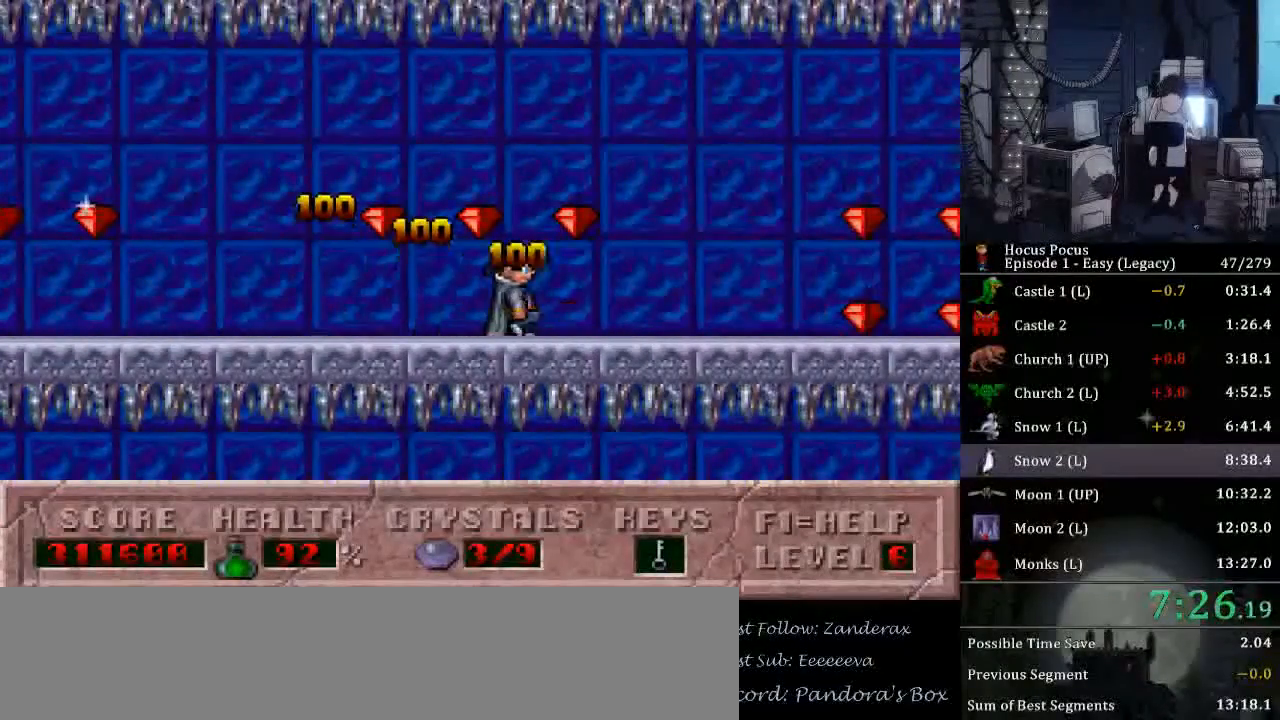
{"keys": ["right"], "events": []}
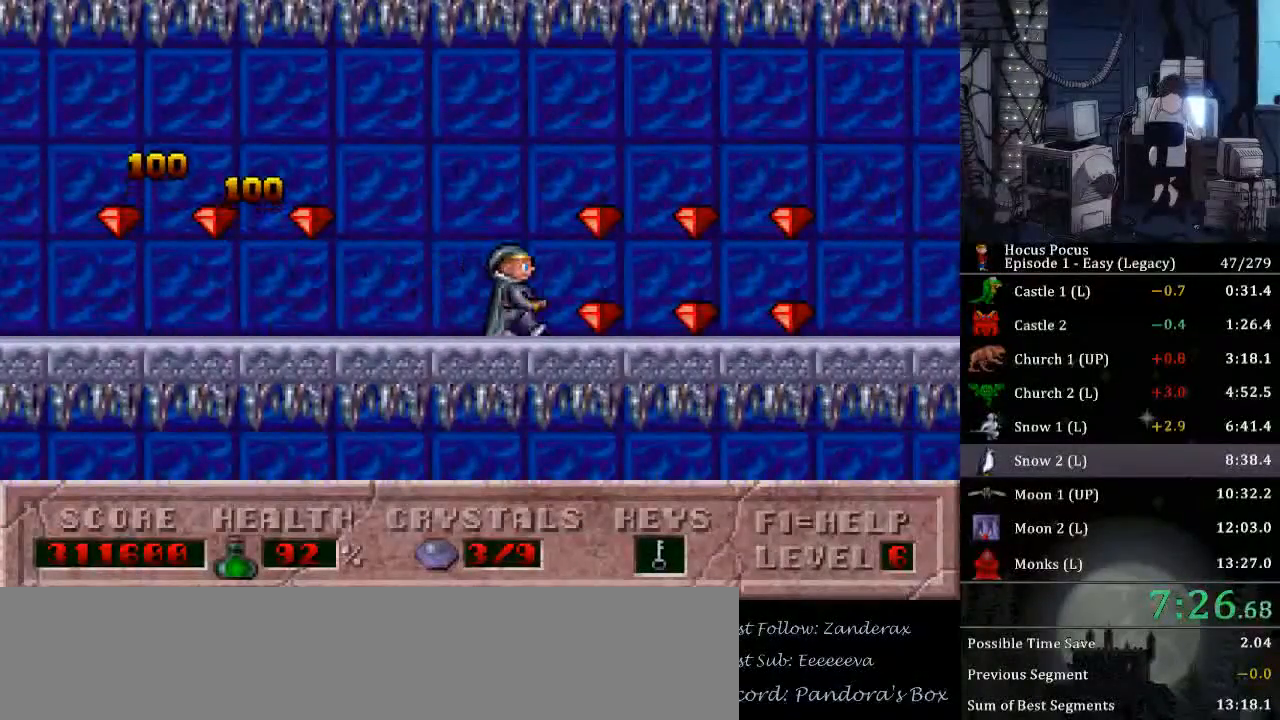
{"keys": ["right"], "events": []}
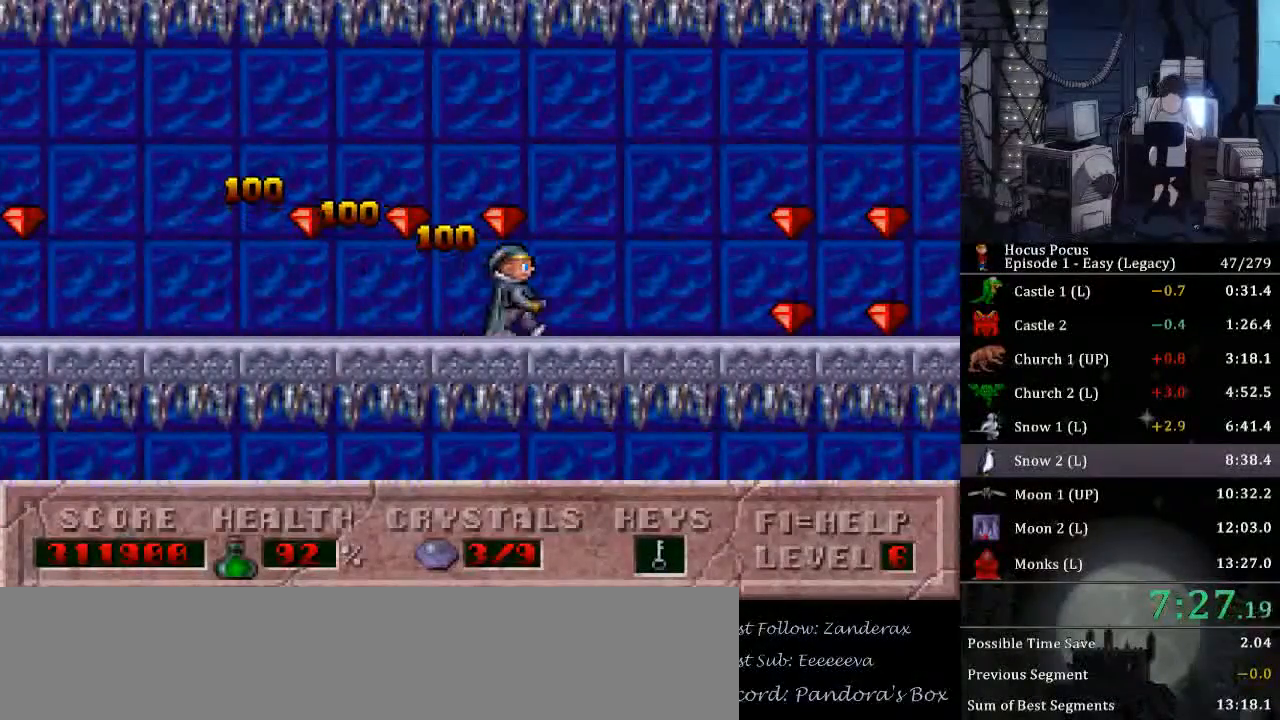
{"keys": ["right"], "events": []}
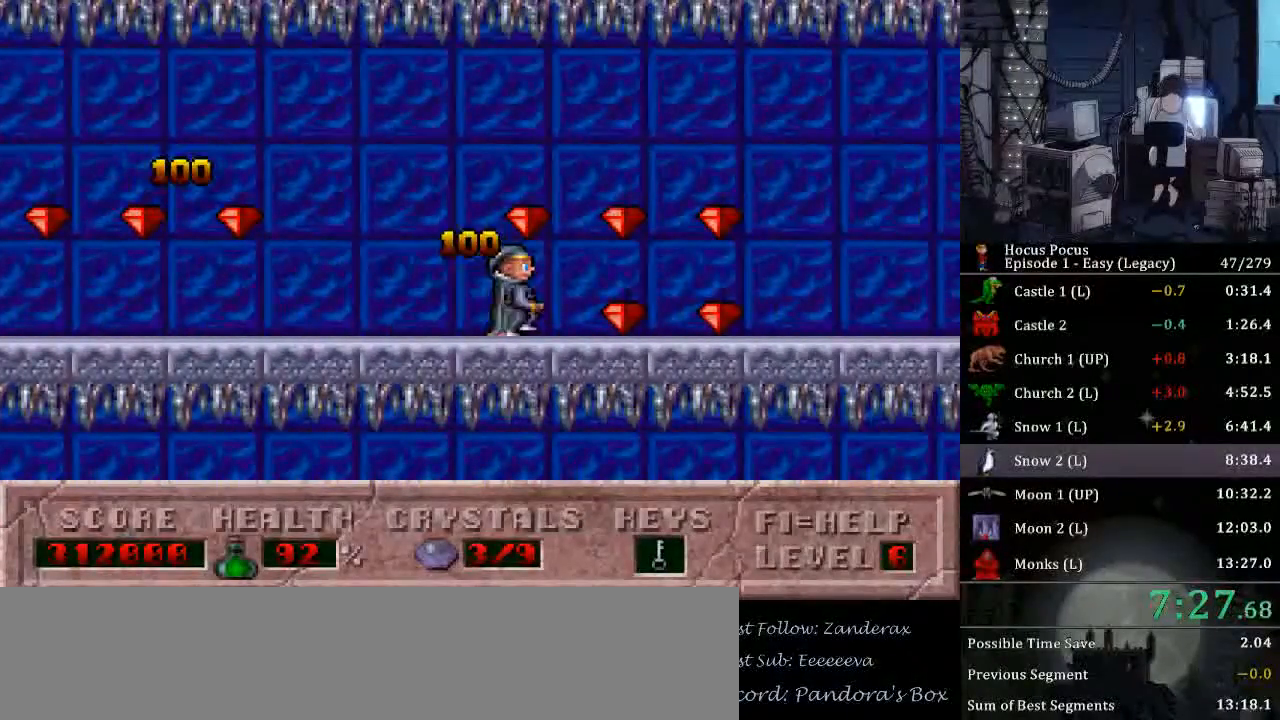
{"keys": ["right"], "events": []}
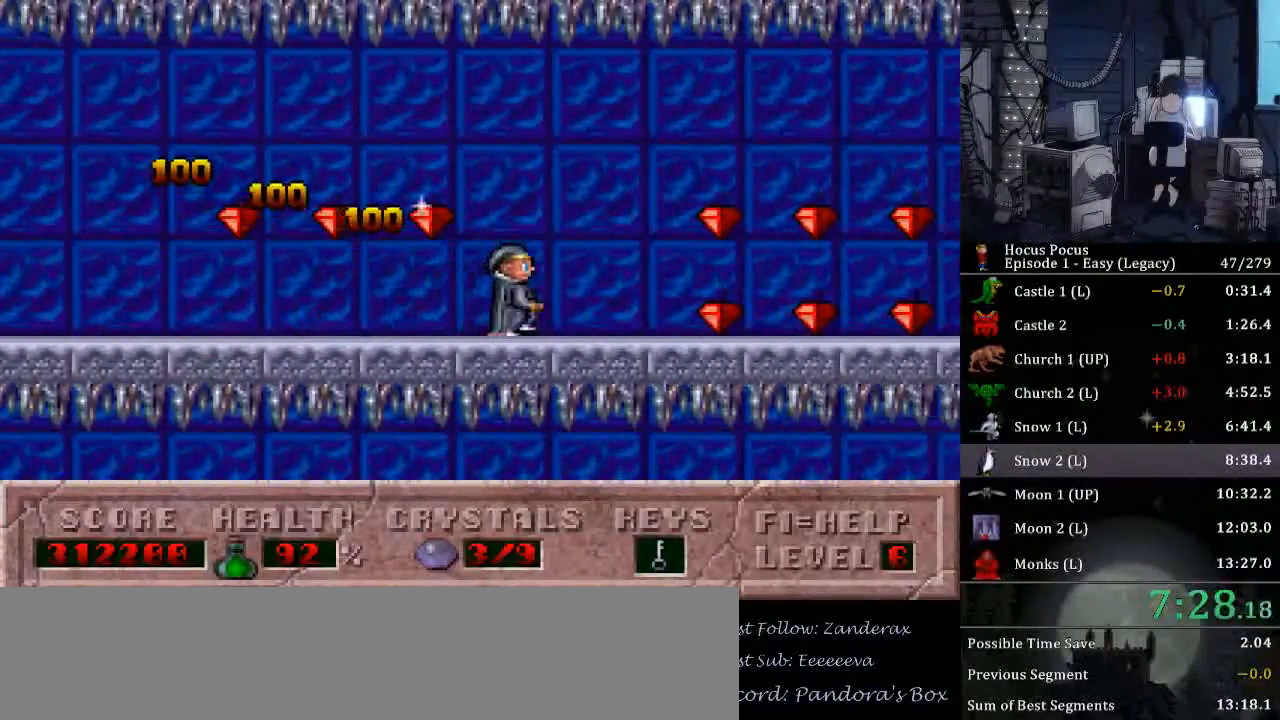
{"keys": ["right"], "events": []}
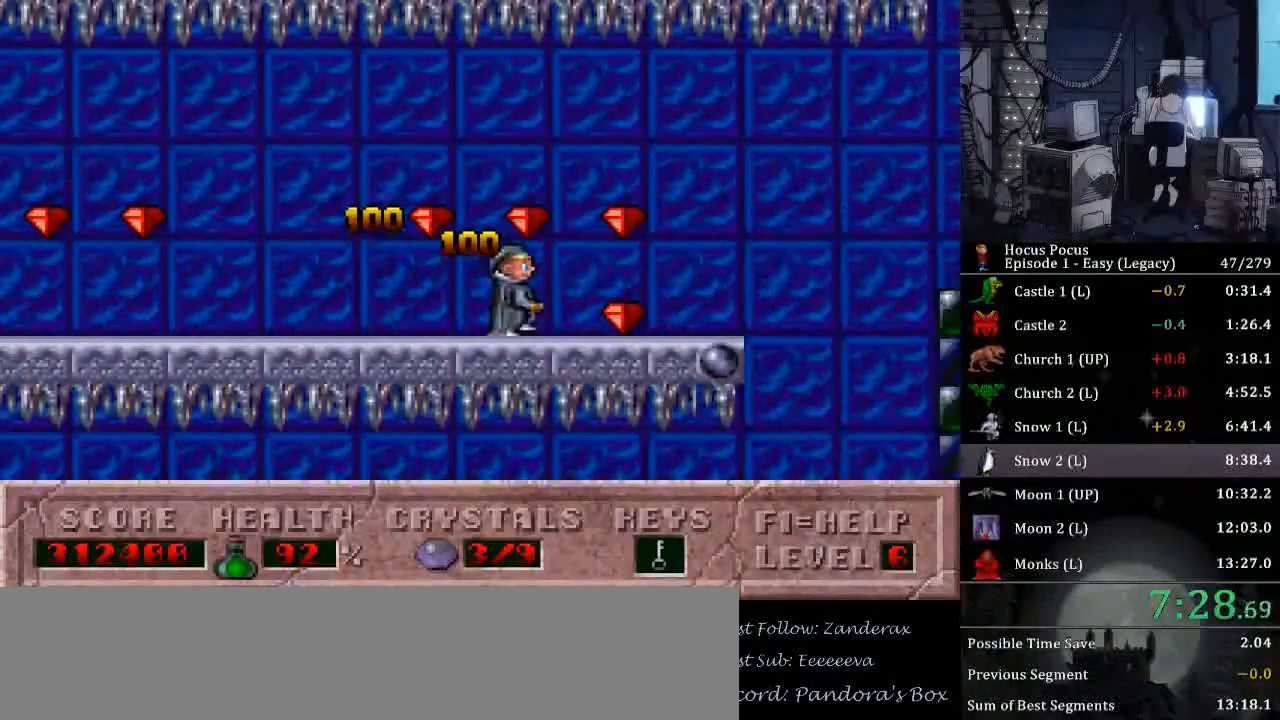
{"keys": ["ctrl_l", "right"], "events": [[267, "ctrl_l", "down"]]}
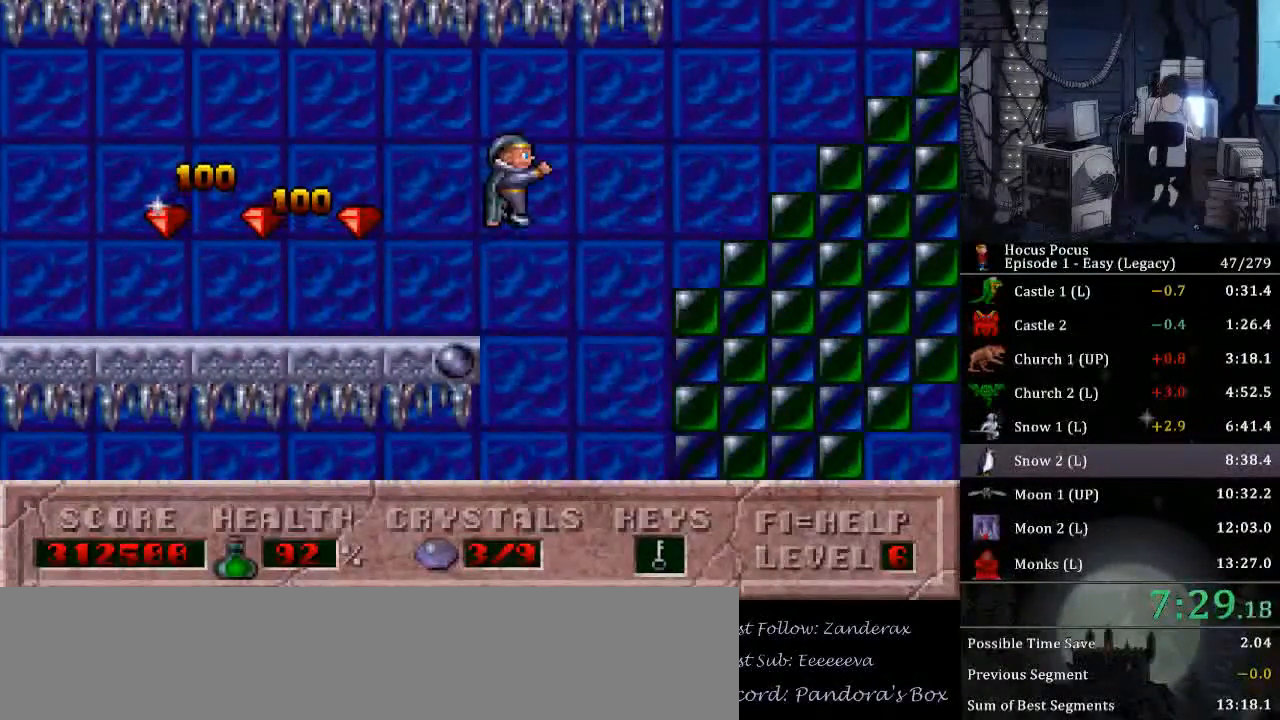
{"keys": ["right"], "events": [[233, "ctrl_l", "up"]]}
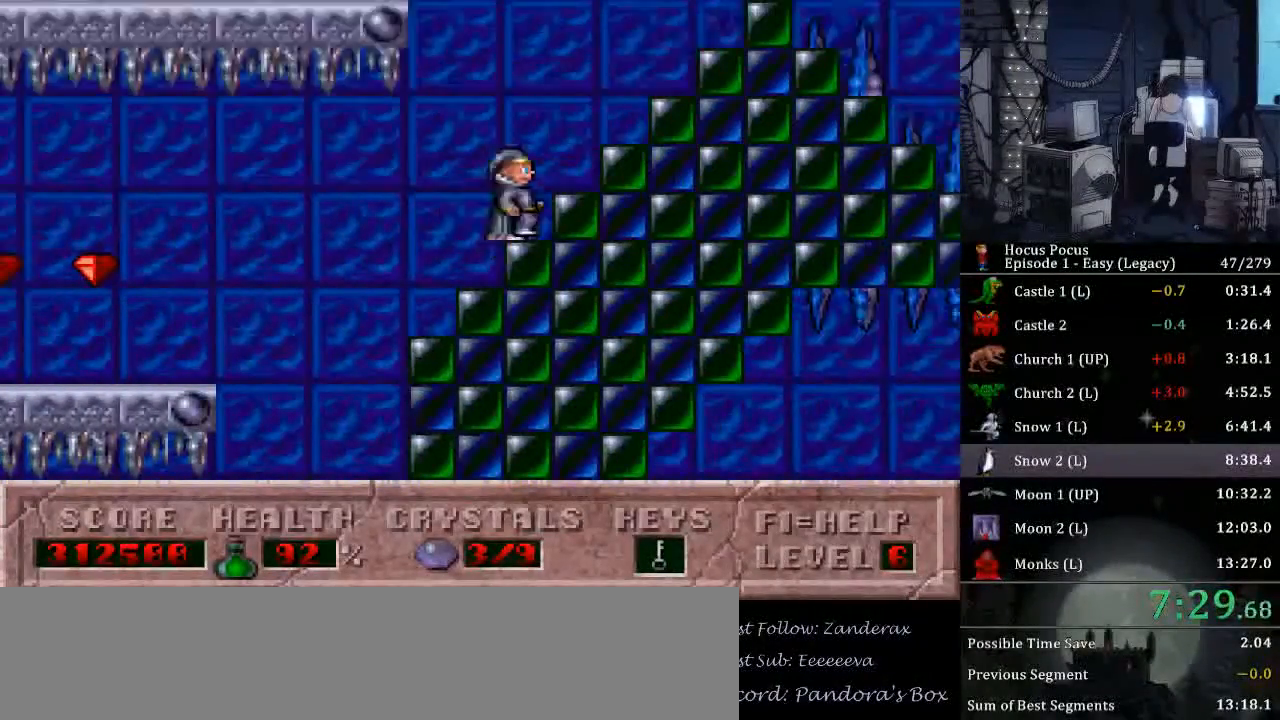
{"keys": ["ctrl_l", "left"], "events": [[167, "left", "down"], [200, "right", "up"], [300, "ctrl_l", "down"]]}